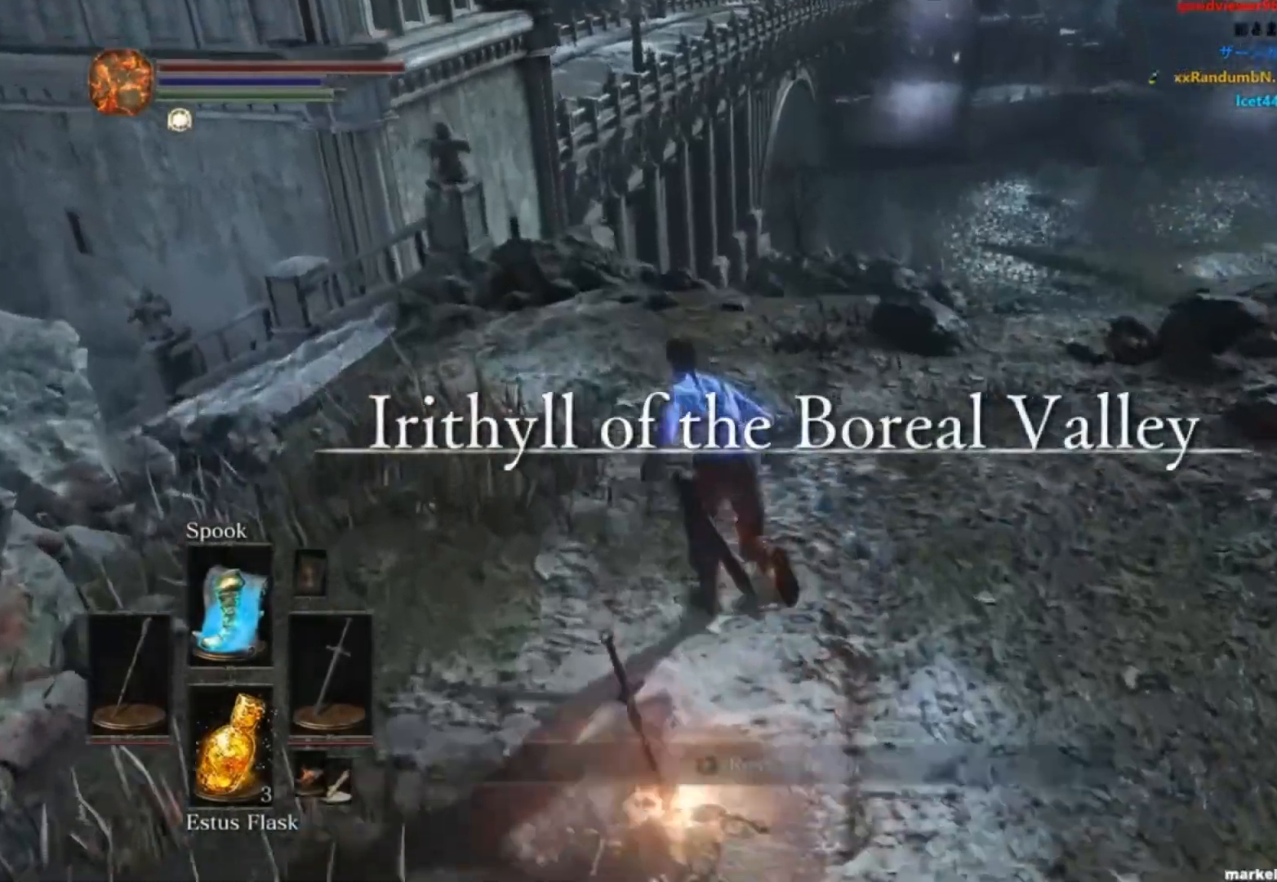
Gameplay with a controller (Xbox layout); each line is a JSON object with the inputs held at the frame after it. "events" lists button and stick changes between this image and that frame as [ms after this image, input, new state], when the widget could be followed in between. Not read: L1 L2 R1 R2.
{"buttons": ["B"], "left_stick": "up-left", "right_stick": "down-right"}
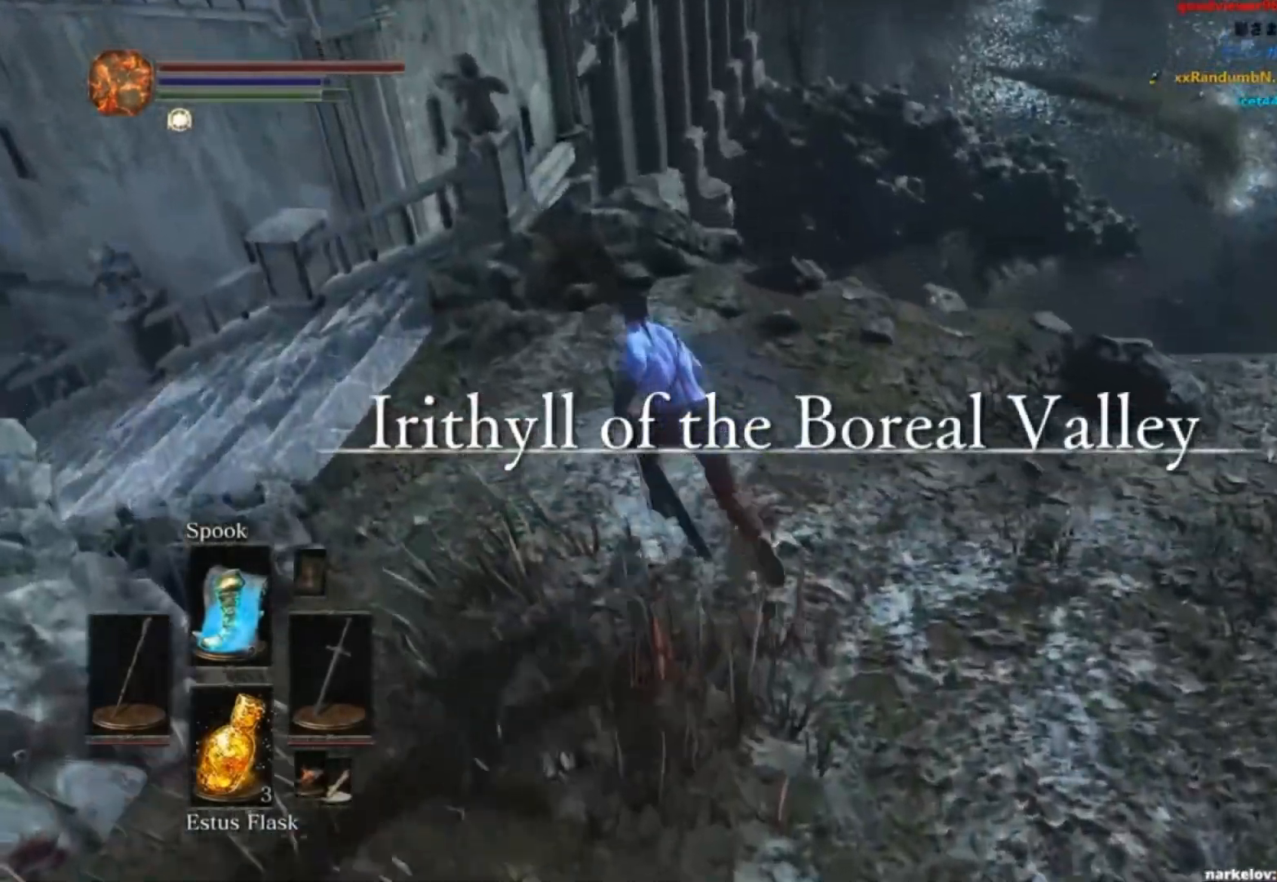
{"buttons": [], "left_stick": "center", "right_stick": "center"}
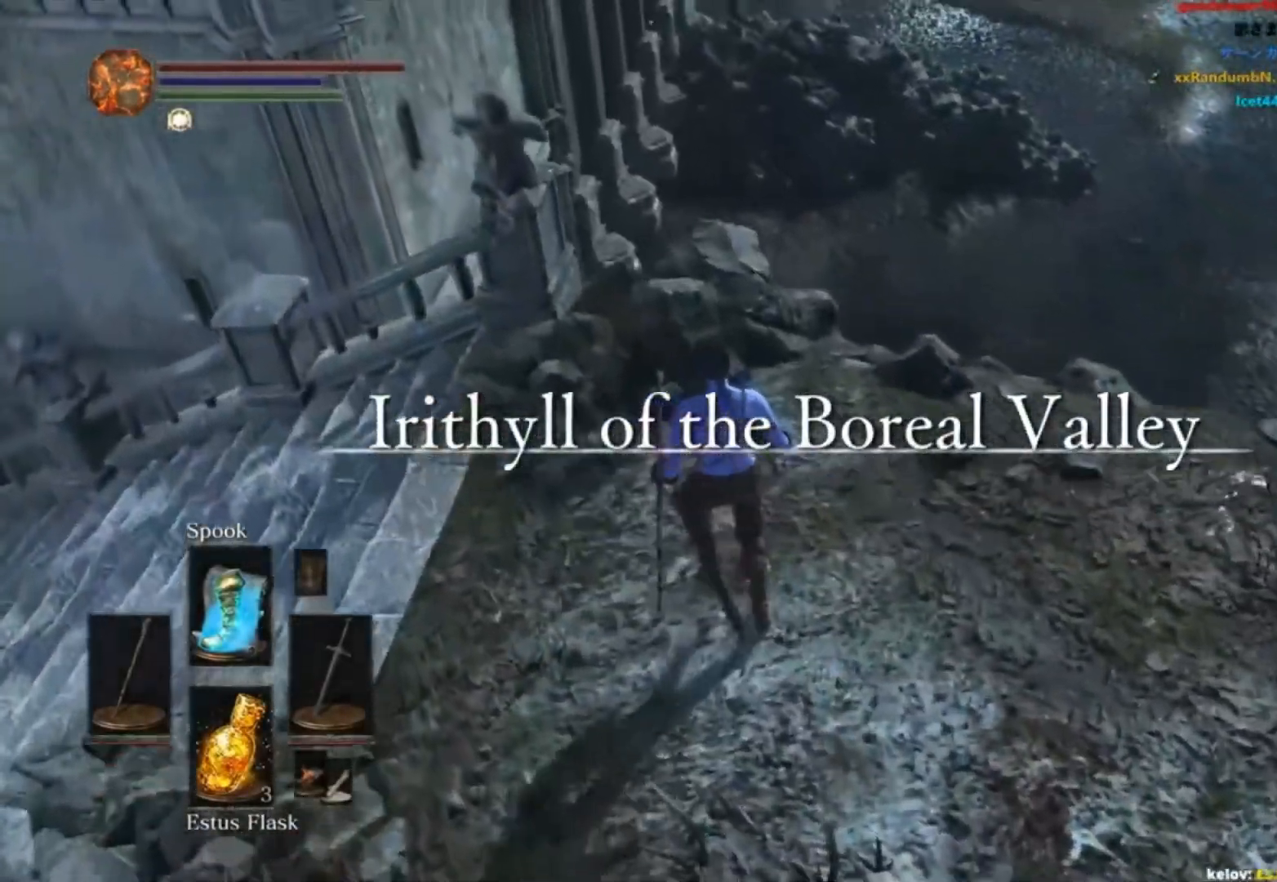
{"buttons": [], "left_stick": "center", "right_stick": "center", "events": [[133, "right_stick", "right"], [250, "right_stick", "center"], [284, "left_stick", "up"], [384, "left_stick", "center"], [400, "right_stick", "up"], [501, "right_stick", "center"]]}
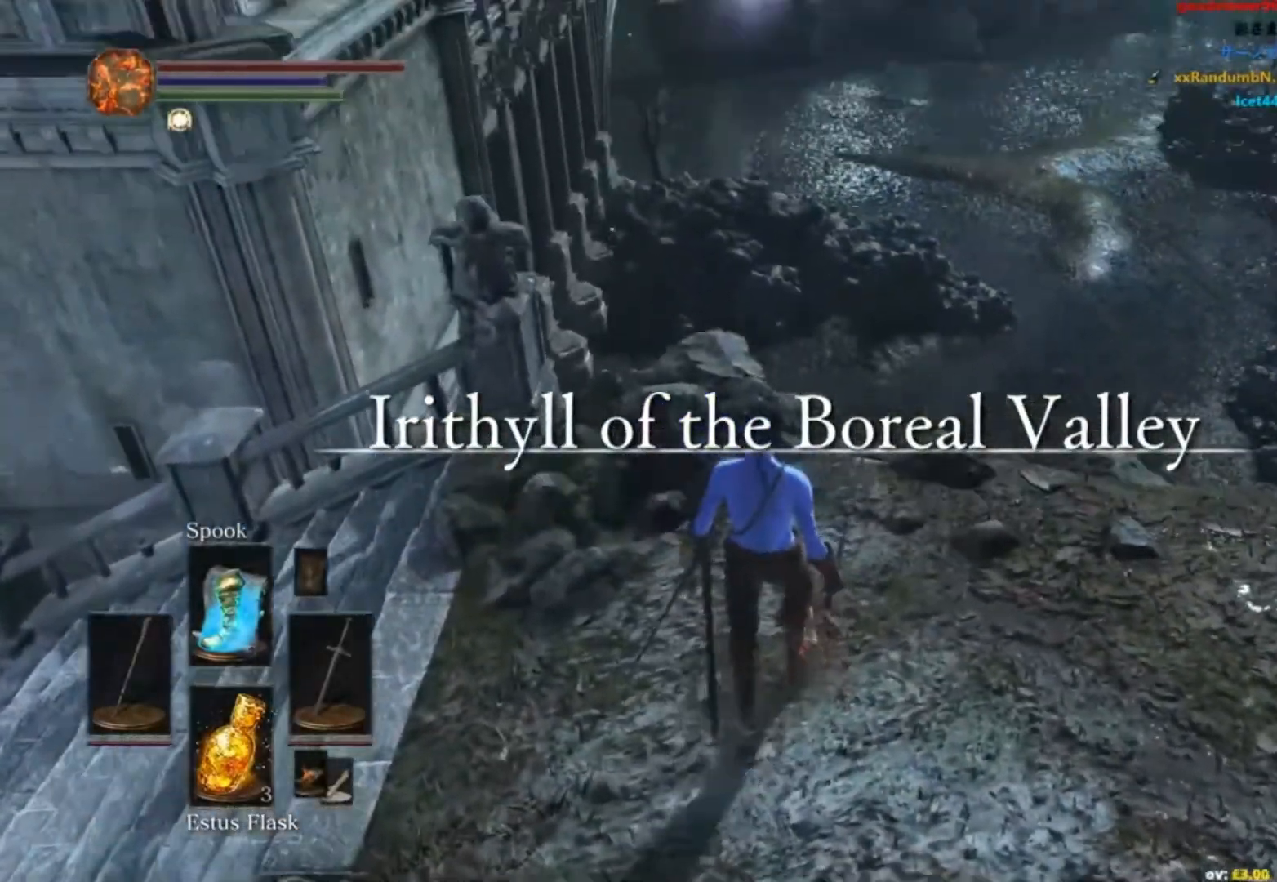
{"buttons": [], "left_stick": "center", "right_stick": "center", "events": [[417, "right_stick", "down"], [500, "right_stick", "center"]]}
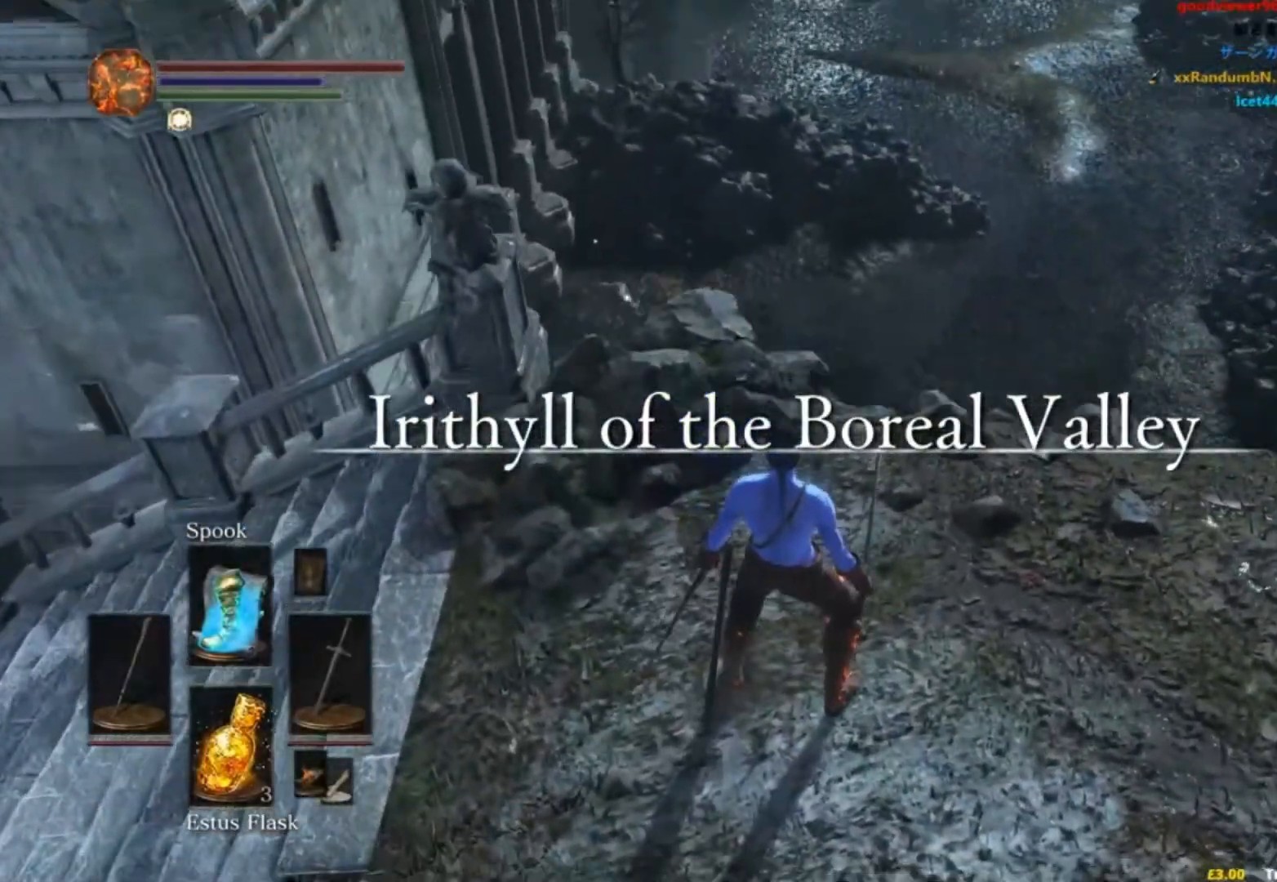
{"buttons": [], "left_stick": "center", "right_stick": "center", "events": []}
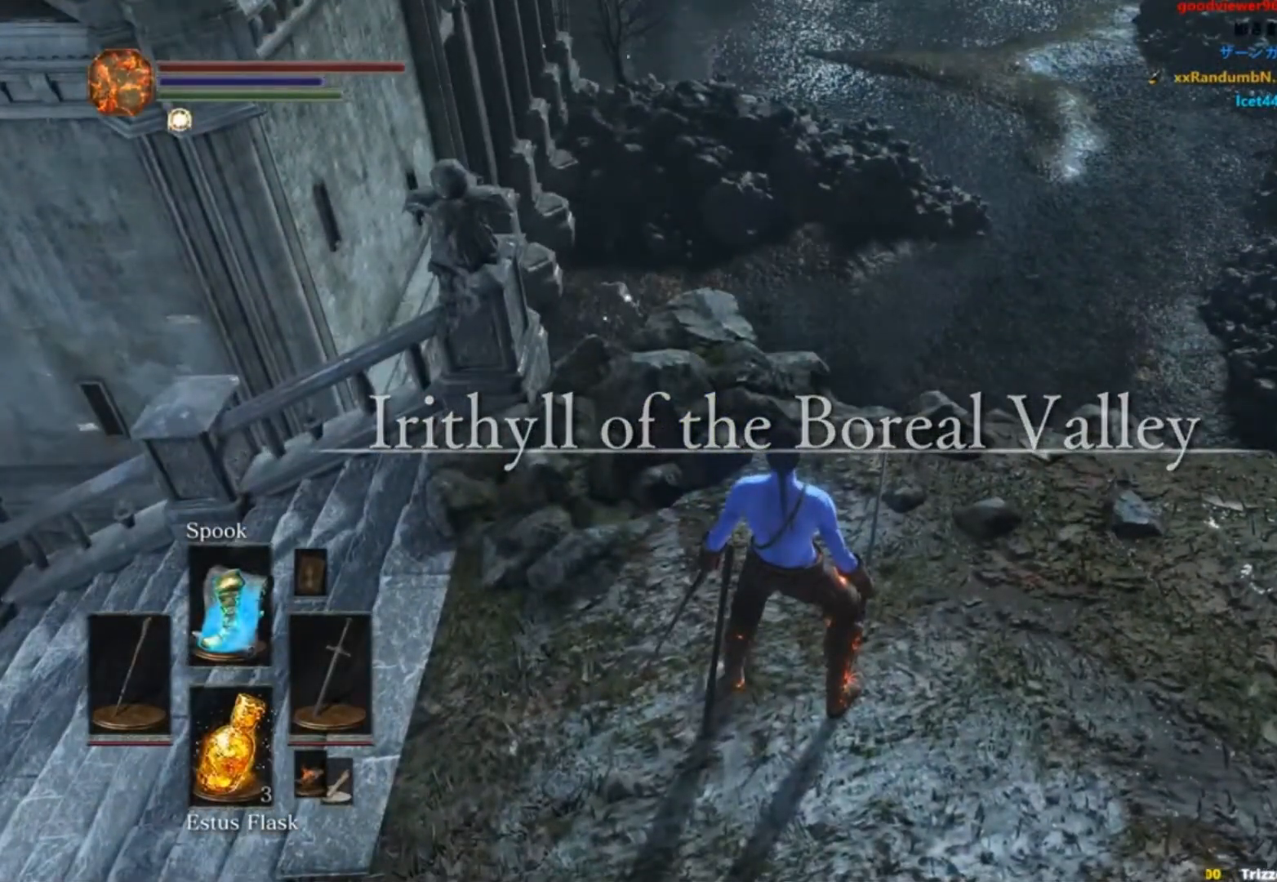
{"buttons": [], "left_stick": "center", "right_stick": "center", "events": []}
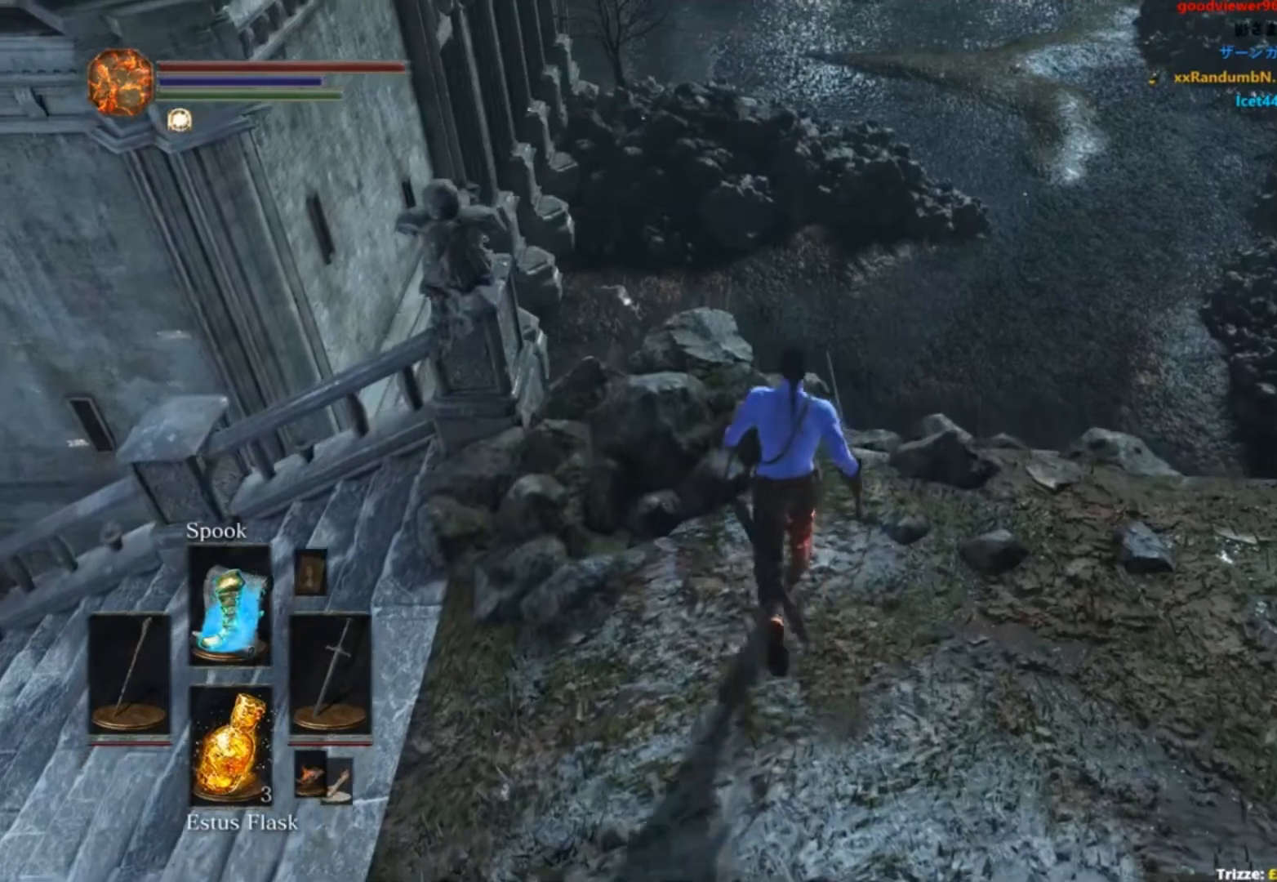
{"buttons": [], "left_stick": "center", "right_stick": "center", "events": []}
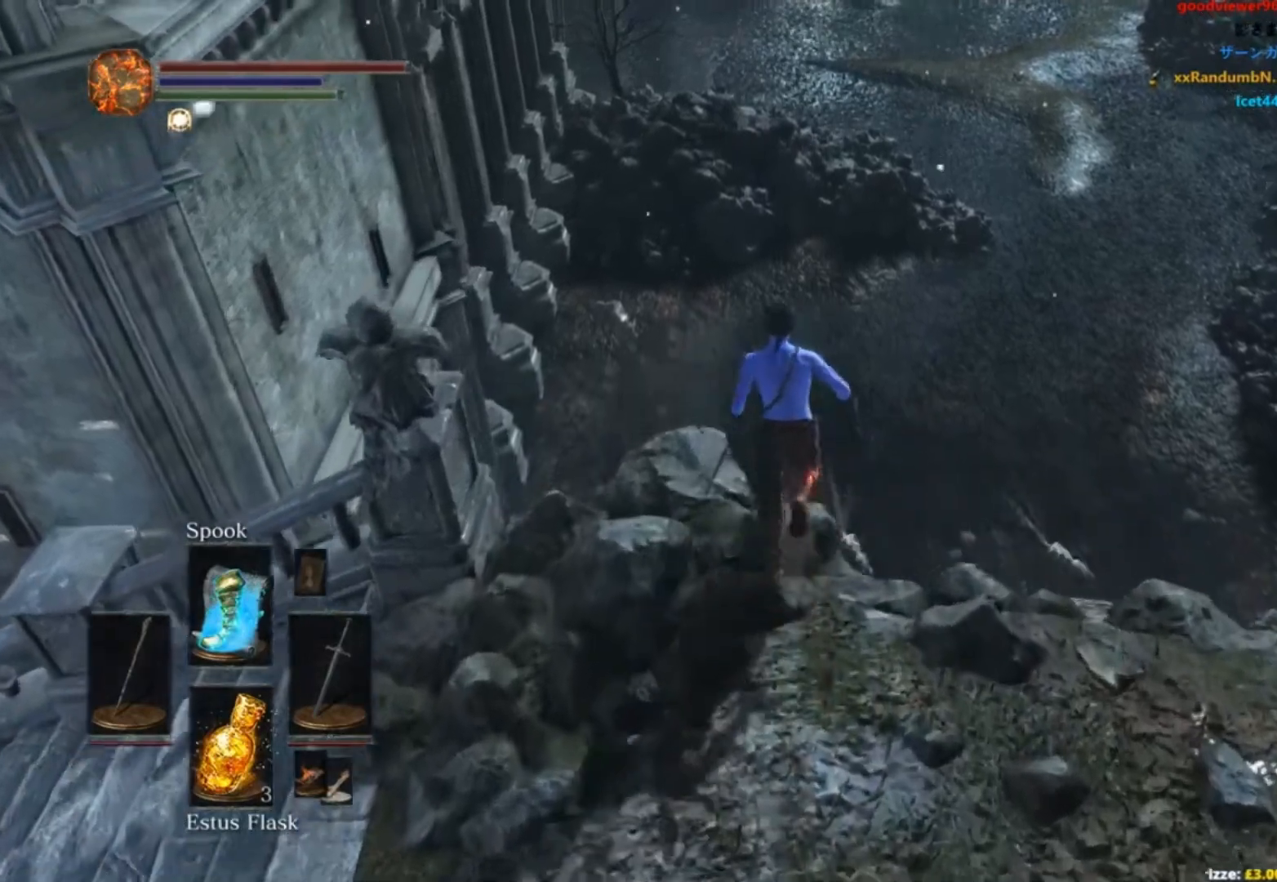
{"buttons": [], "left_stick": "center", "right_stick": "center", "events": []}
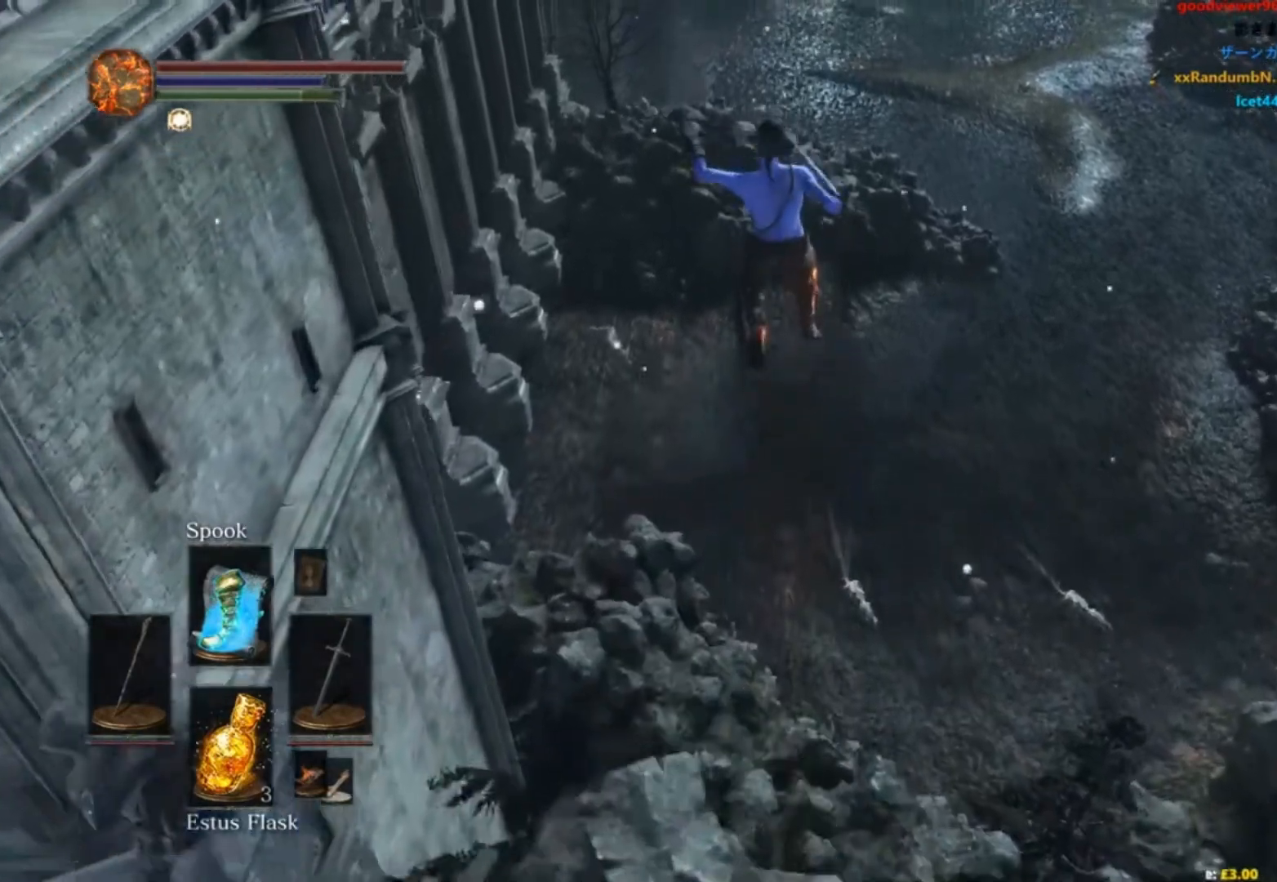
{"buttons": ["A"], "left_stick": "center", "right_stick": "center", "events": [[83, "START", "down"], [150, "START", "up"], [234, "DPAD_LEFT", "down"], [300, "DPAD_LEFT", "up"], [317, "A", "down"], [384, "A", "up"], [484, "A", "down"]]}
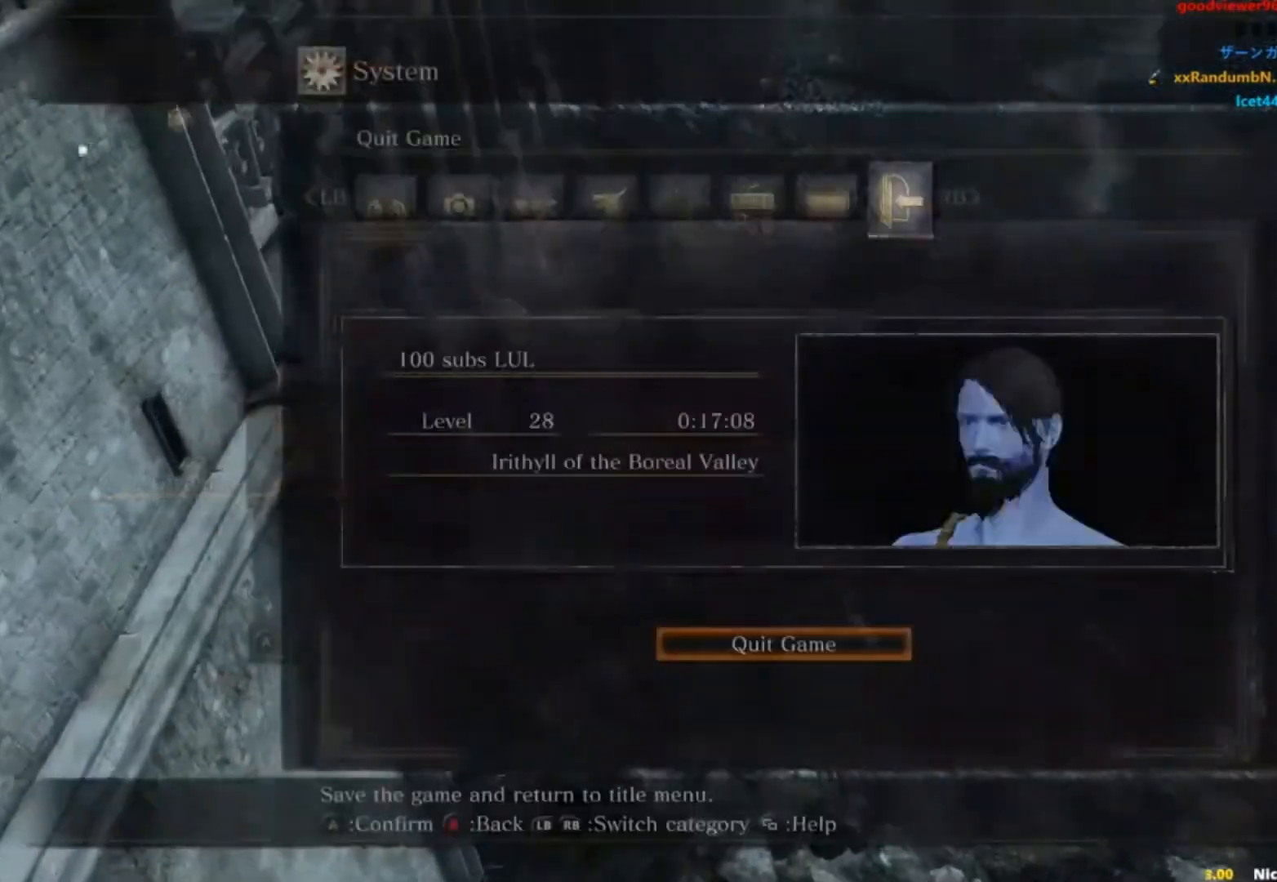
{"buttons": ["A"], "left_stick": "center", "right_stick": "center", "events": [[83, "A", "up"], [150, "DPAD_LEFT", "down"], [250, "DPAD_LEFT", "up"], [483, "A", "down"]]}
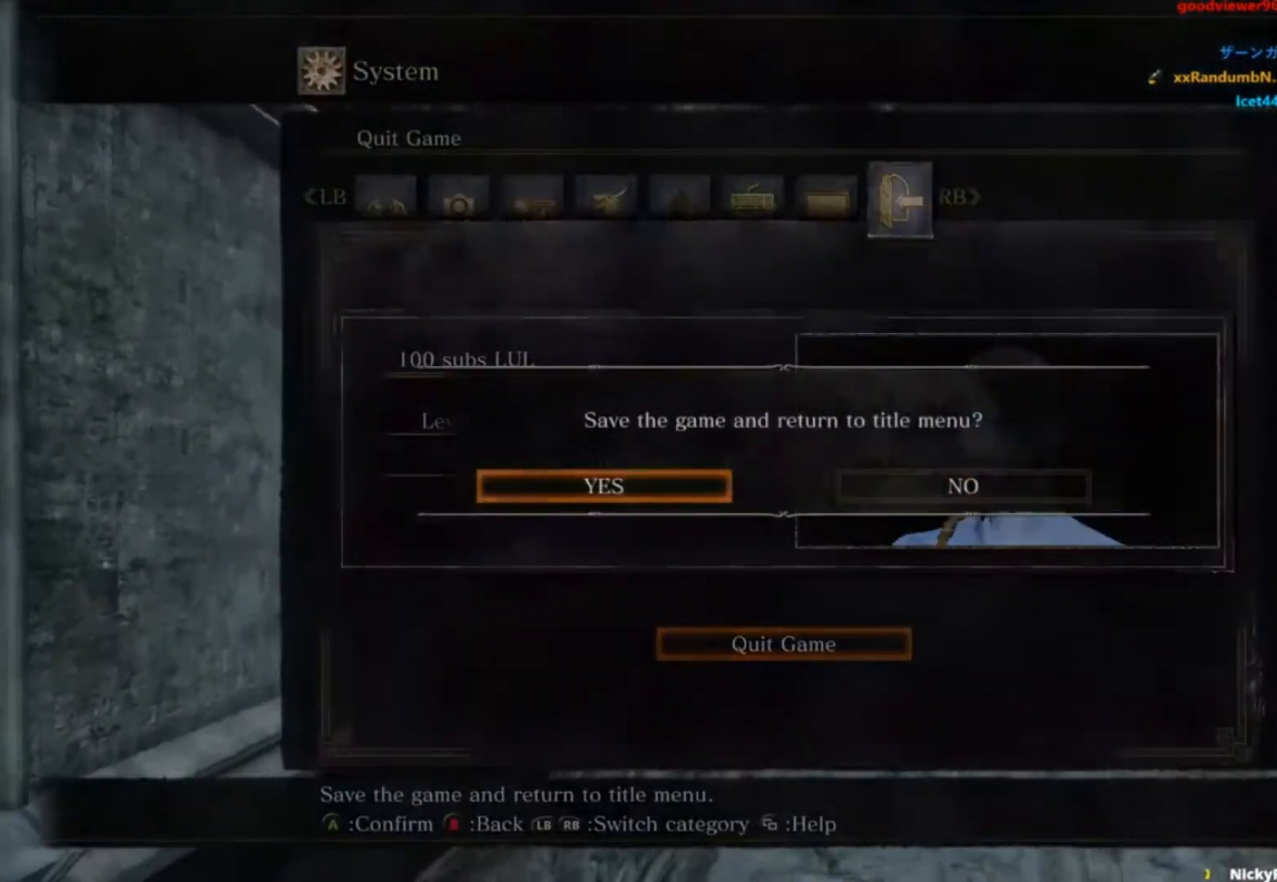
{"buttons": [], "left_stick": "center", "right_stick": "center", "events": [[150, "A", "up"]]}
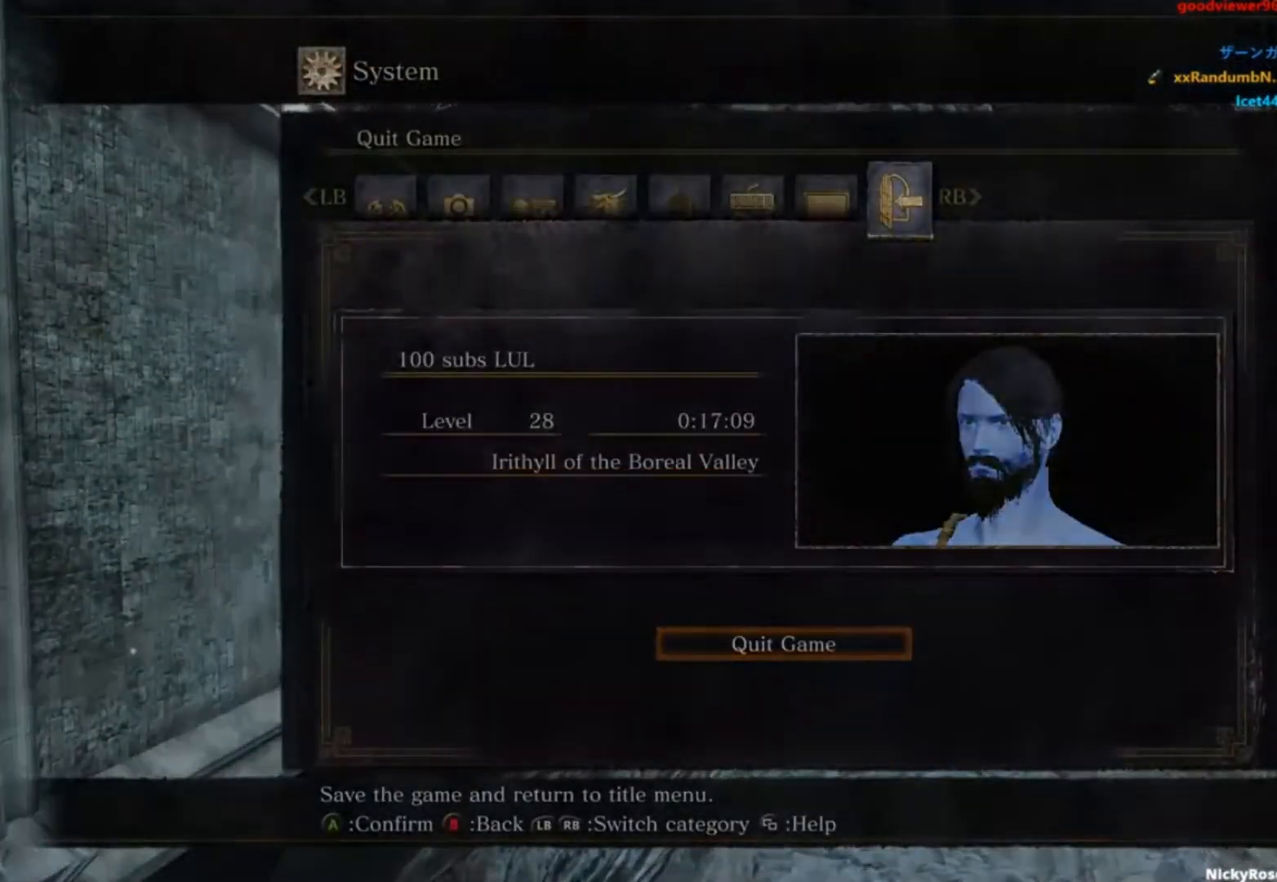
{"buttons": [], "left_stick": "center", "right_stick": "center", "events": [[250, "A", "down"], [333, "A", "up"], [433, "A", "down"], [500, "A", "up"]]}
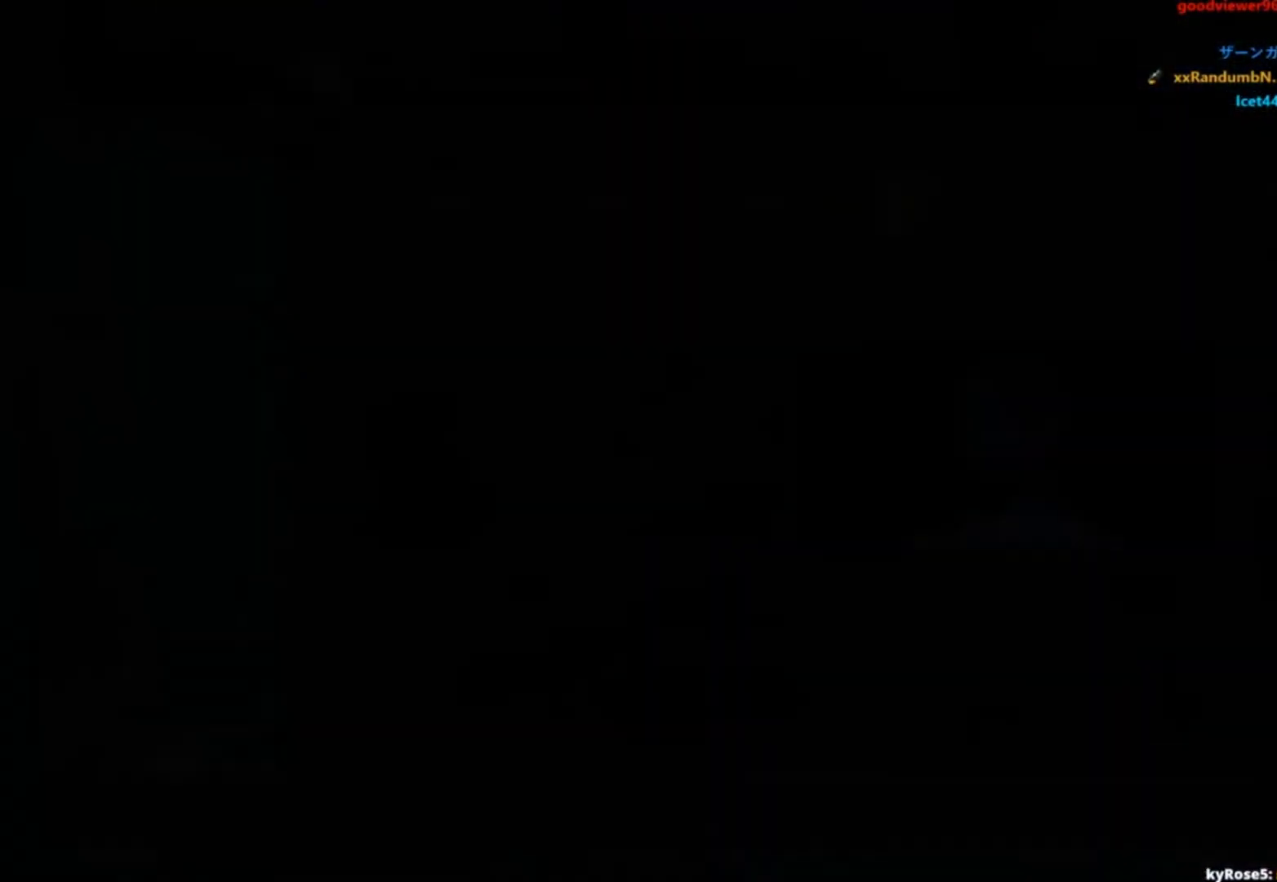
{"buttons": ["A"], "left_stick": "center", "right_stick": "center", "events": [[83, "A", "down"], [184, "A", "up"], [250, "A", "down"], [334, "A", "up"], [434, "A", "down"]]}
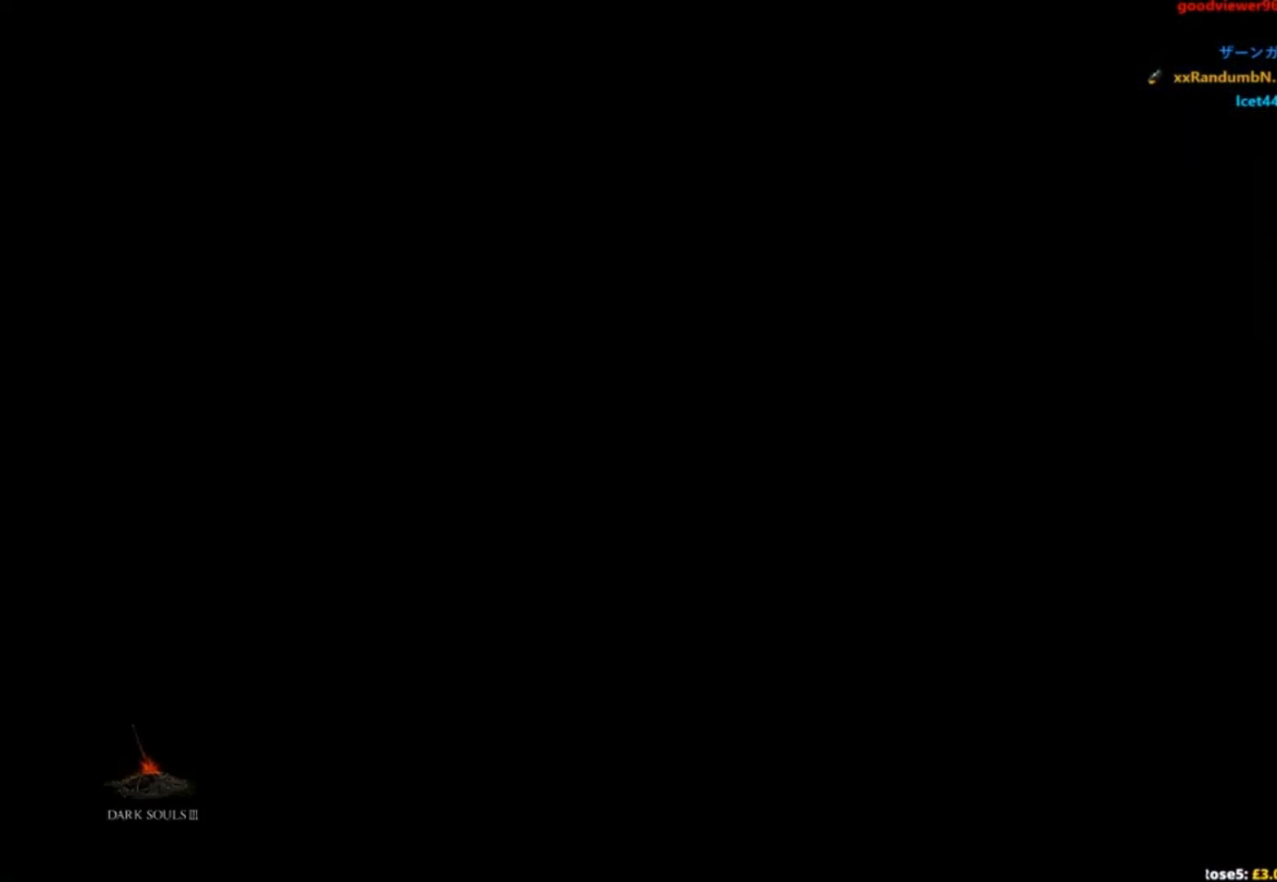
{"buttons": ["A"], "left_stick": "center", "right_stick": "center", "events": [[50, "A", "up"], [116, "A", "down"], [216, "A", "up"], [283, "A", "down"], [383, "A", "up"], [467, "A", "down"]]}
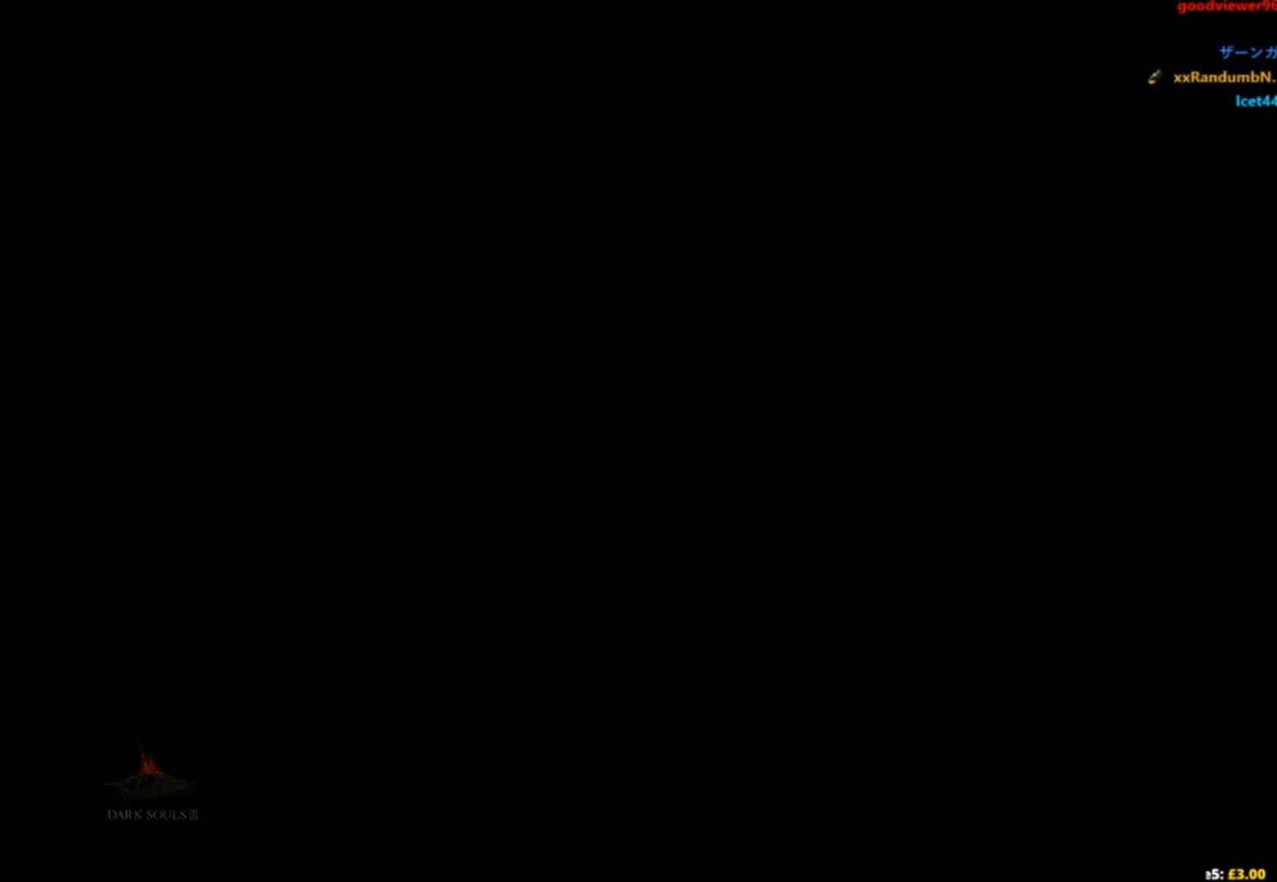
{"buttons": ["A"], "left_stick": "center", "right_stick": "center", "events": [[50, "A", "up"], [133, "A", "down"], [234, "A", "up"], [317, "A", "down"], [400, "A", "up"], [501, "A", "down"]]}
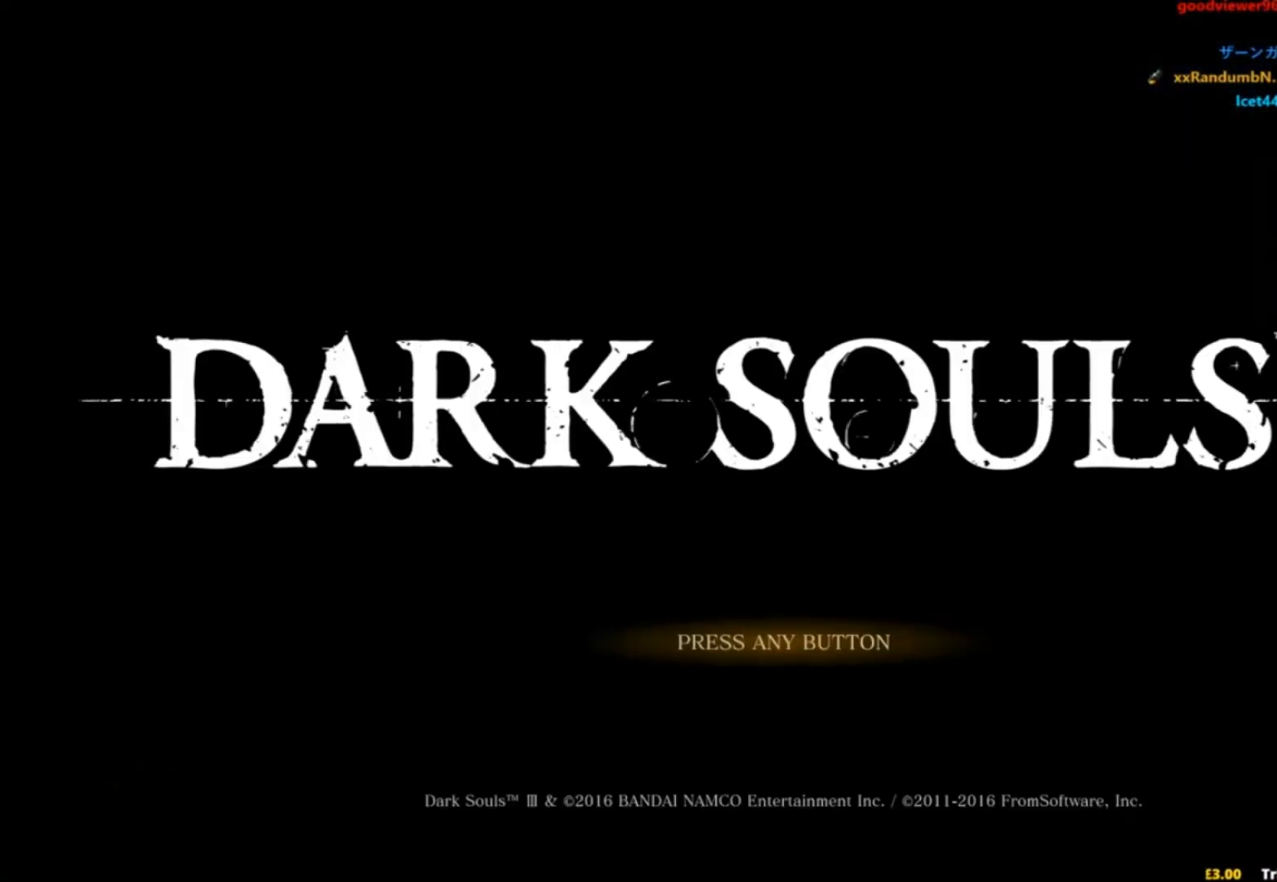
{"buttons": ["A"], "left_stick": "center", "right_stick": "center", "events": [[83, "A", "up"], [166, "A", "down"], [233, "A", "up"], [333, "A", "down"], [417, "A", "up"], [483, "A", "down"]]}
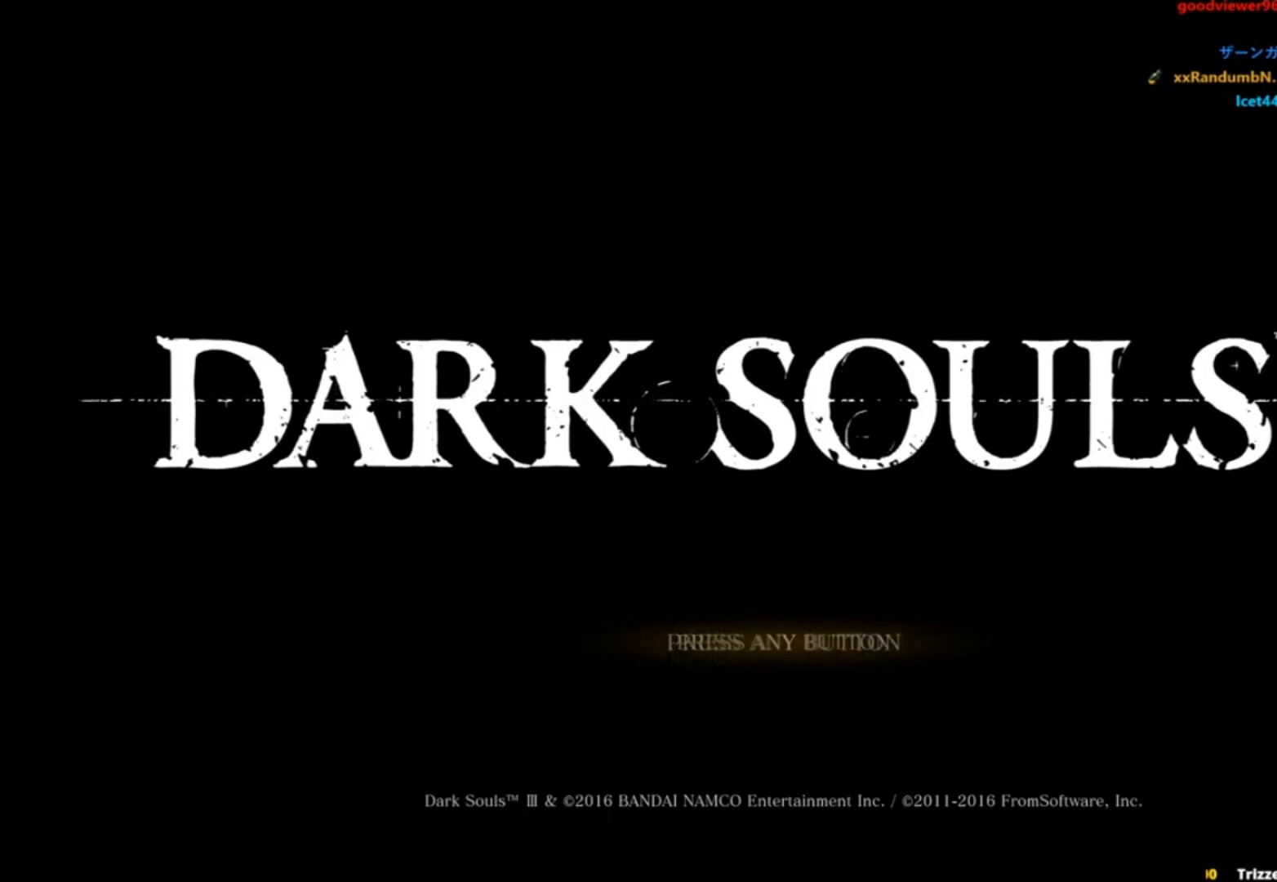
{"buttons": [], "left_stick": "center", "right_stick": "center", "events": [[83, "A", "up"], [184, "A", "down"], [234, "A", "up"], [334, "A", "down"], [434, "A", "up"]]}
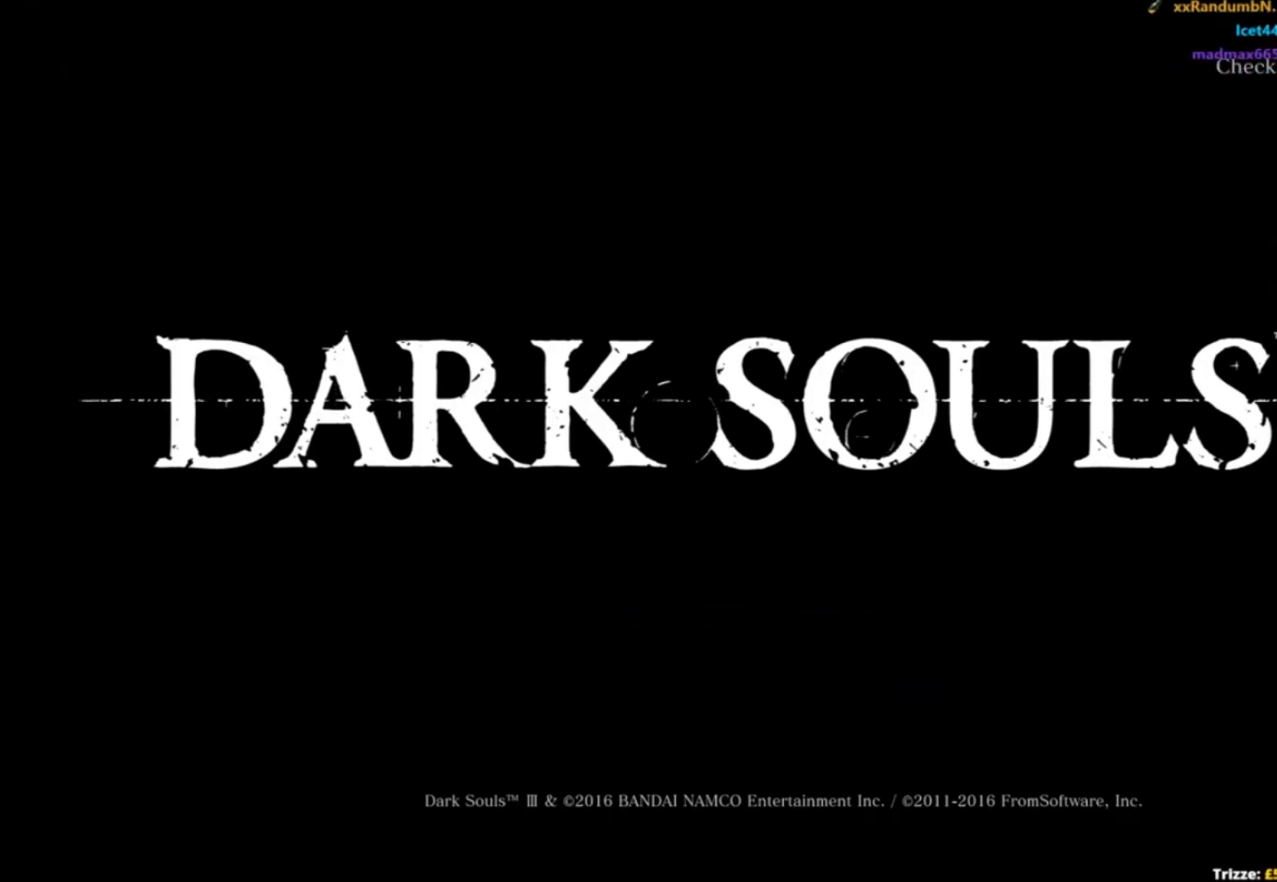
{"buttons": [], "left_stick": "center", "right_stick": "center", "events": [[16, "A", "down"], [116, "A", "up"], [183, "A", "down"], [283, "A", "up"], [333, "A", "down"], [467, "A", "up"]]}
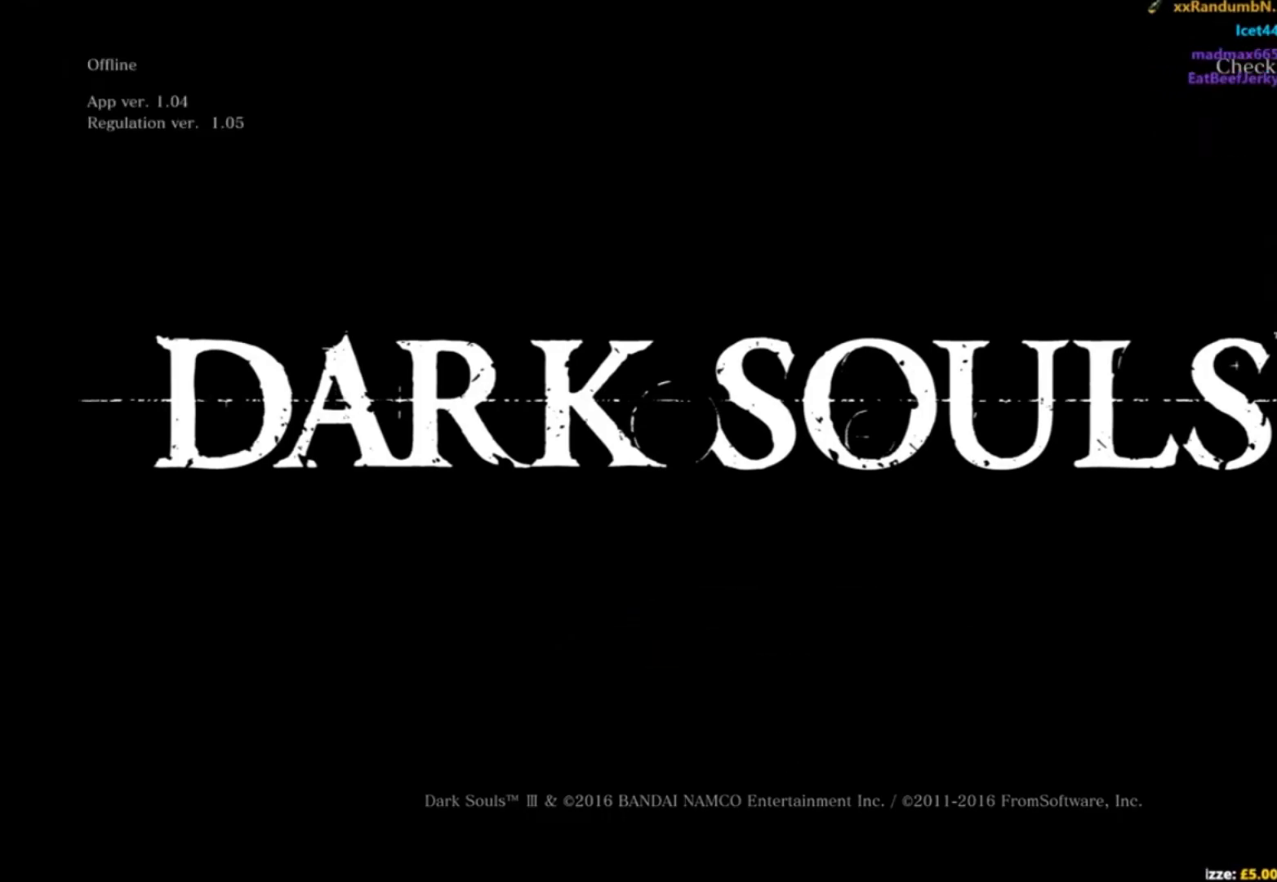
{"buttons": [], "left_stick": "center", "right_stick": "center", "events": [[50, "A", "down"], [150, "A", "up"]]}